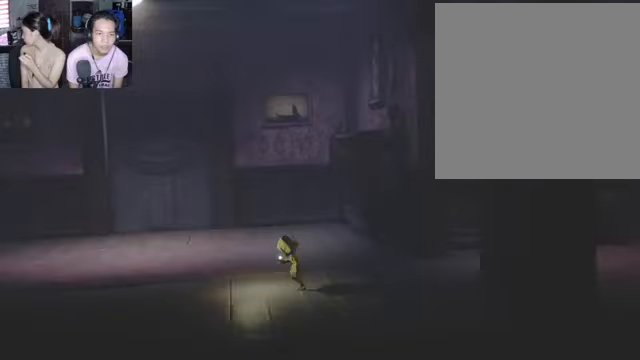
Gameplay with a controller (Xbox layout); each line is a JSON object with the inputs held at the frame after it. "events" lists button and stick changes between this image and that frame as [ms after this image, input, new state], when the widget could be followed in between.
{"buttons": [], "left_stick": "down-left", "right_stick": "center", "events": []}
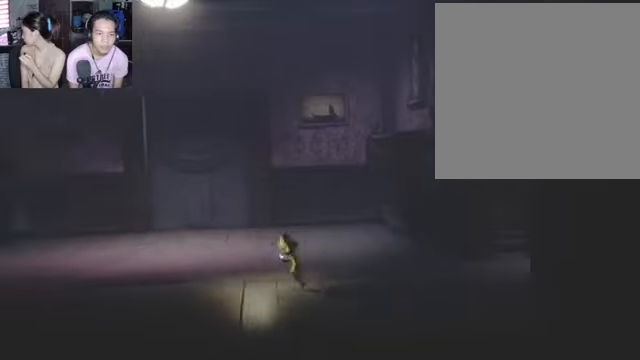
{"buttons": [], "left_stick": "left", "right_stick": "center", "events": [[33, "left_stick", "left"]]}
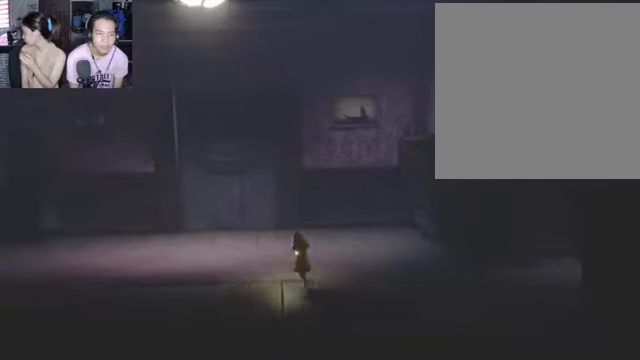
{"buttons": [], "left_stick": "left", "right_stick": "center", "events": []}
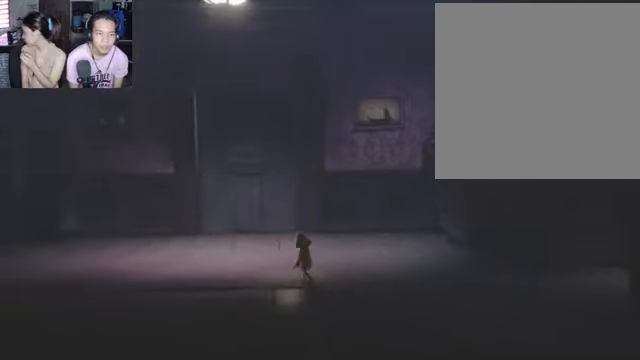
{"buttons": [], "left_stick": "left", "right_stick": "center", "events": []}
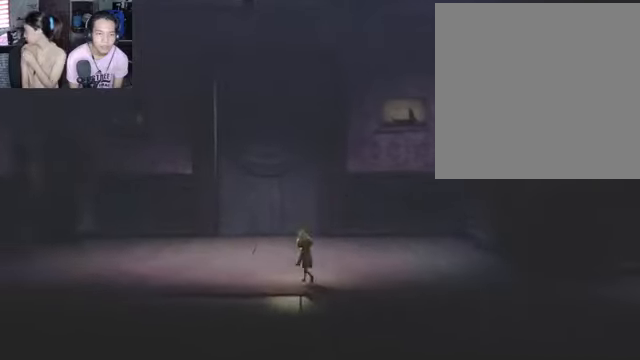
{"buttons": [], "left_stick": "down-left", "right_stick": "center", "events": [[167, "left_stick", "down-left"]]}
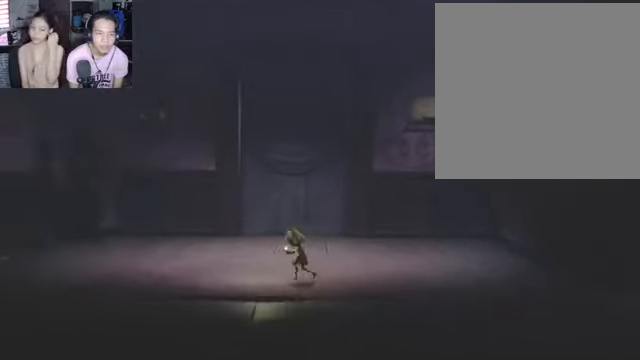
{"buttons": [], "left_stick": "down-left", "right_stick": "center", "events": []}
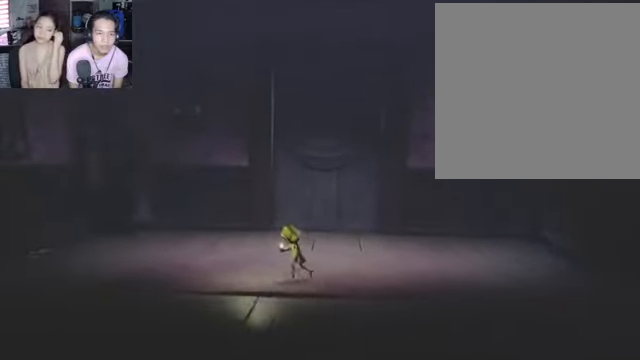
{"buttons": [], "left_stick": "down-right", "right_stick": "center", "events": [[300, "left_stick", "center"], [400, "left_stick", "down-right"]]}
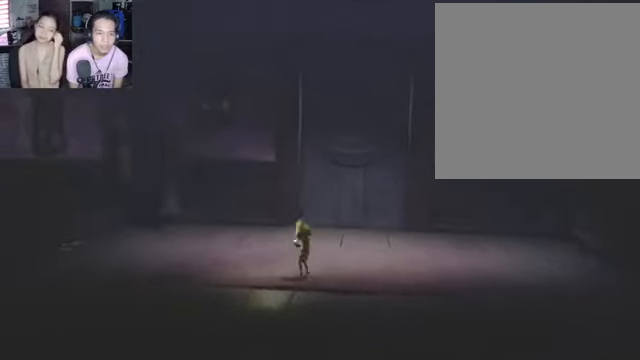
{"buttons": [], "left_stick": "down-right", "right_stick": "center", "events": []}
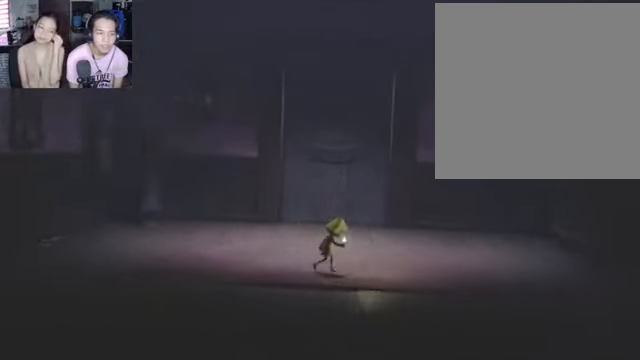
{"buttons": [], "left_stick": "down-right", "right_stick": "center", "events": []}
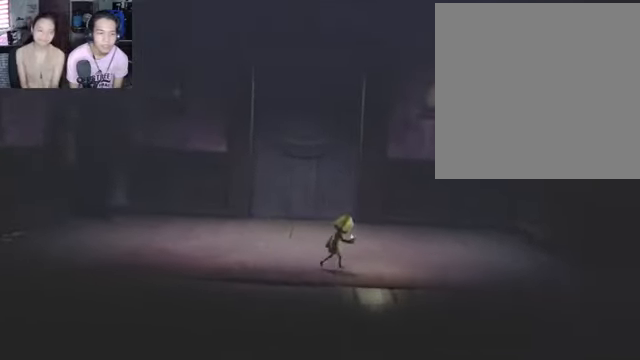
{"buttons": ["X"], "left_stick": "down-right", "right_stick": "center", "events": [[367, "X", "down"]]}
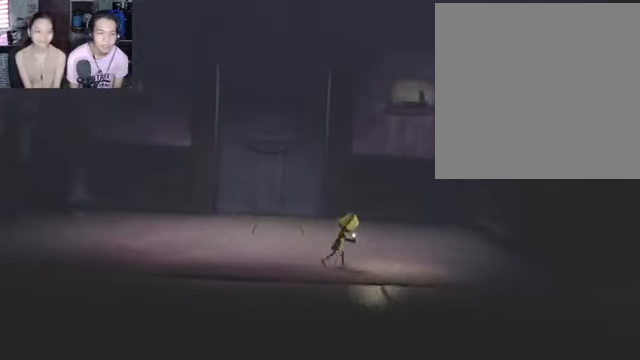
{"buttons": ["X"], "left_stick": "down-right", "right_stick": "center", "events": []}
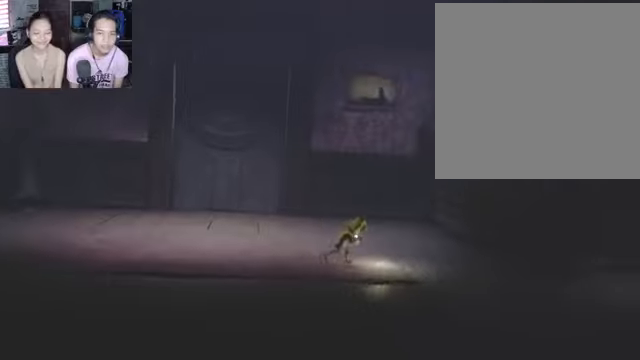
{"buttons": ["X"], "left_stick": "down-right", "right_stick": "center", "events": []}
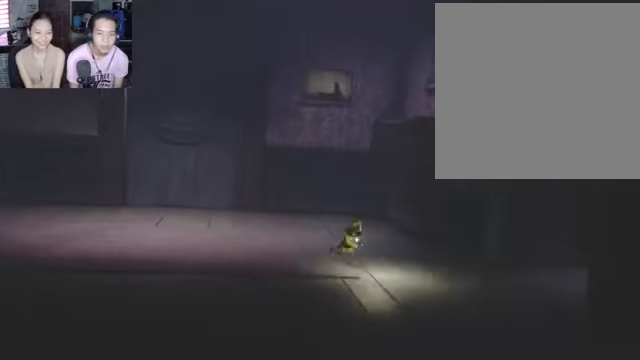
{"buttons": ["X"], "left_stick": "down-right", "right_stick": "center", "events": []}
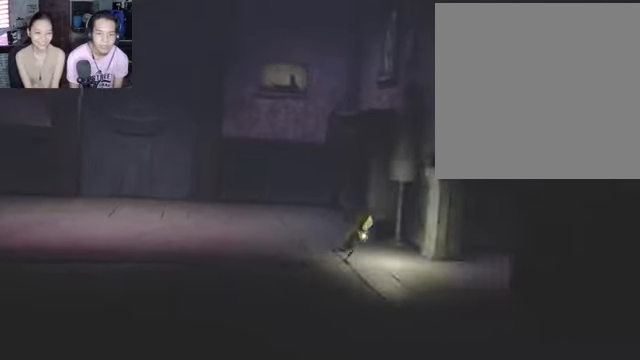
{"buttons": ["X"], "left_stick": "down-right", "right_stick": "center", "events": []}
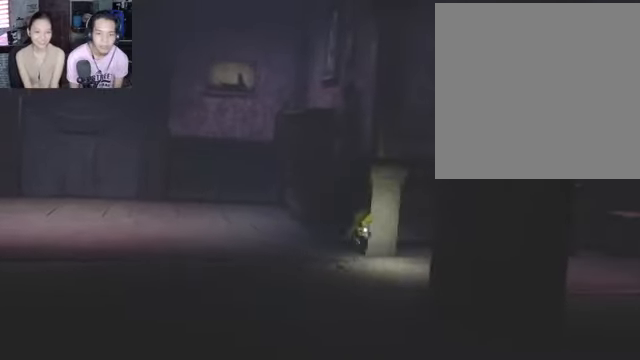
{"buttons": ["X"], "left_stick": "down-right", "right_stick": "center", "events": []}
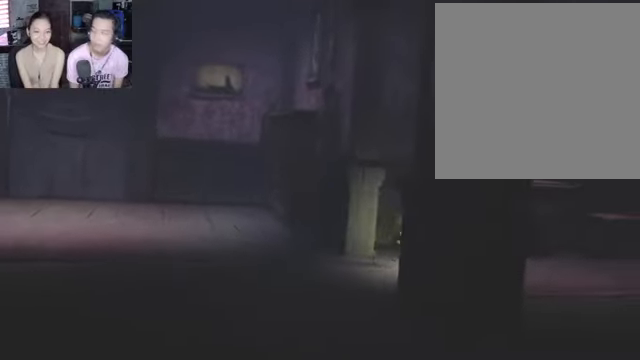
{"buttons": ["X"], "left_stick": "down-right", "right_stick": "center", "events": []}
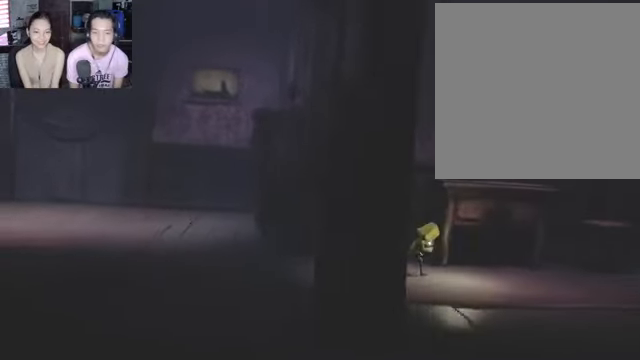
{"buttons": ["X"], "left_stick": "down-right", "right_stick": "center", "events": []}
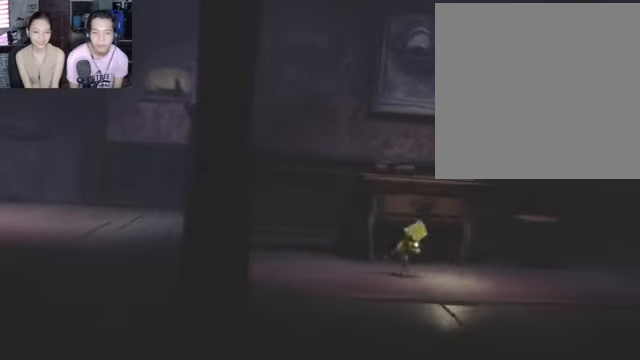
{"buttons": ["X"], "left_stick": "down-right", "right_stick": "center", "events": [[66, "B", "down"], [300, "B", "up"]]}
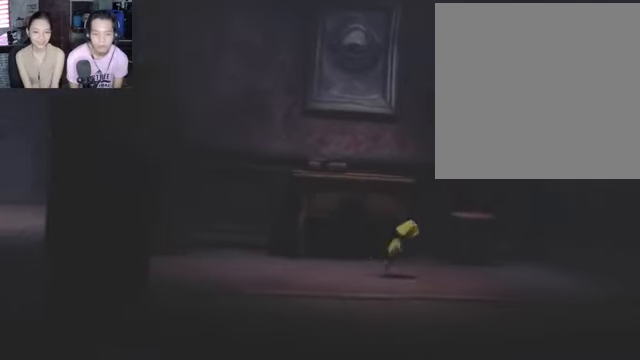
{"buttons": ["X"], "left_stick": "down-right", "right_stick": "center", "events": []}
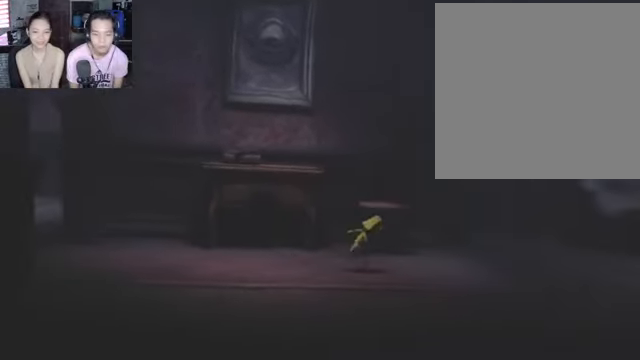
{"buttons": ["X"], "left_stick": "down-right", "right_stick": "center", "events": []}
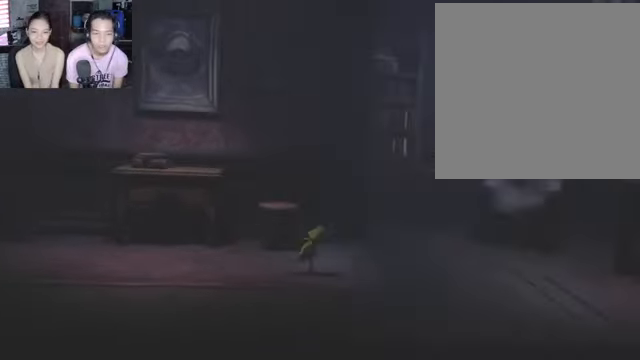
{"buttons": ["X"], "left_stick": "down-right", "right_stick": "center", "events": []}